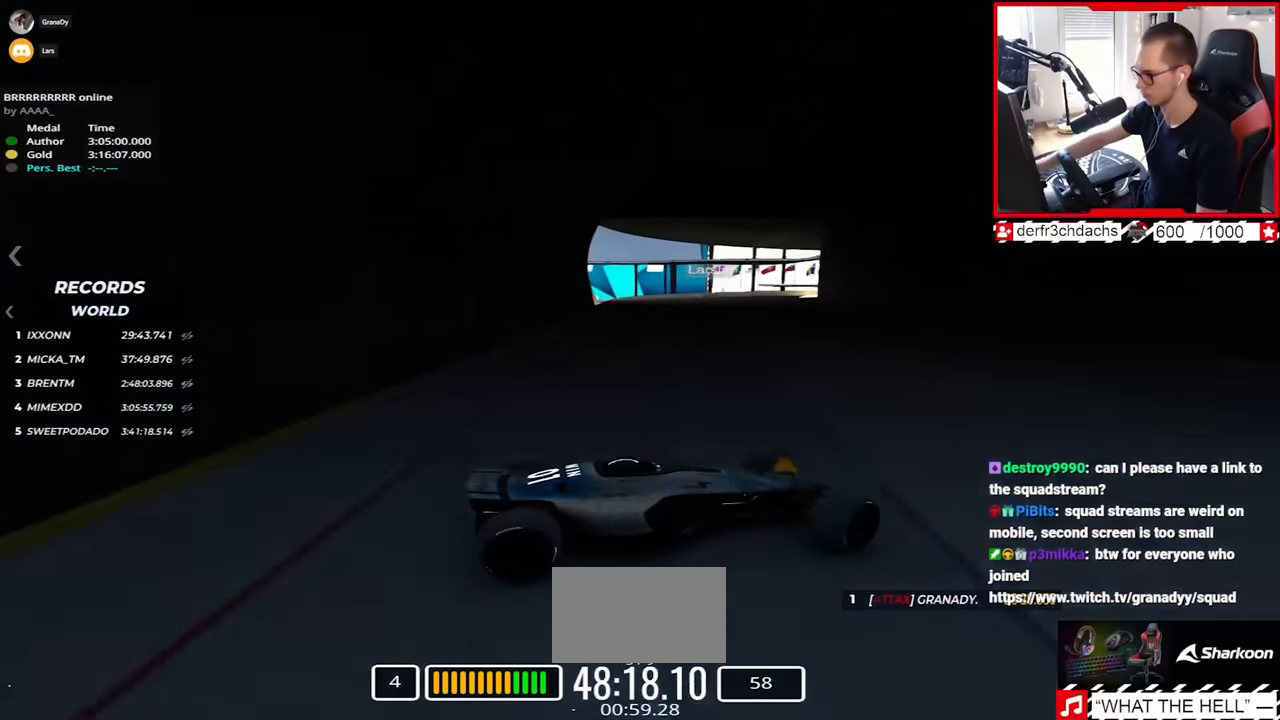
Gameplay with keyboard; each line is a JSON object with the keys held at the frame after it. "events" lists presses ("down") and releases ("up") of "down", "left", "right" and "up" between this image and that frame as [ms after this image, input, new state], when the widget could be followed in between. No other keys are recorded. Mouse input is not recorded.
{"keys": ["left", "up"], "events": [[233, "down", "down"], [400, "down", "up"]]}
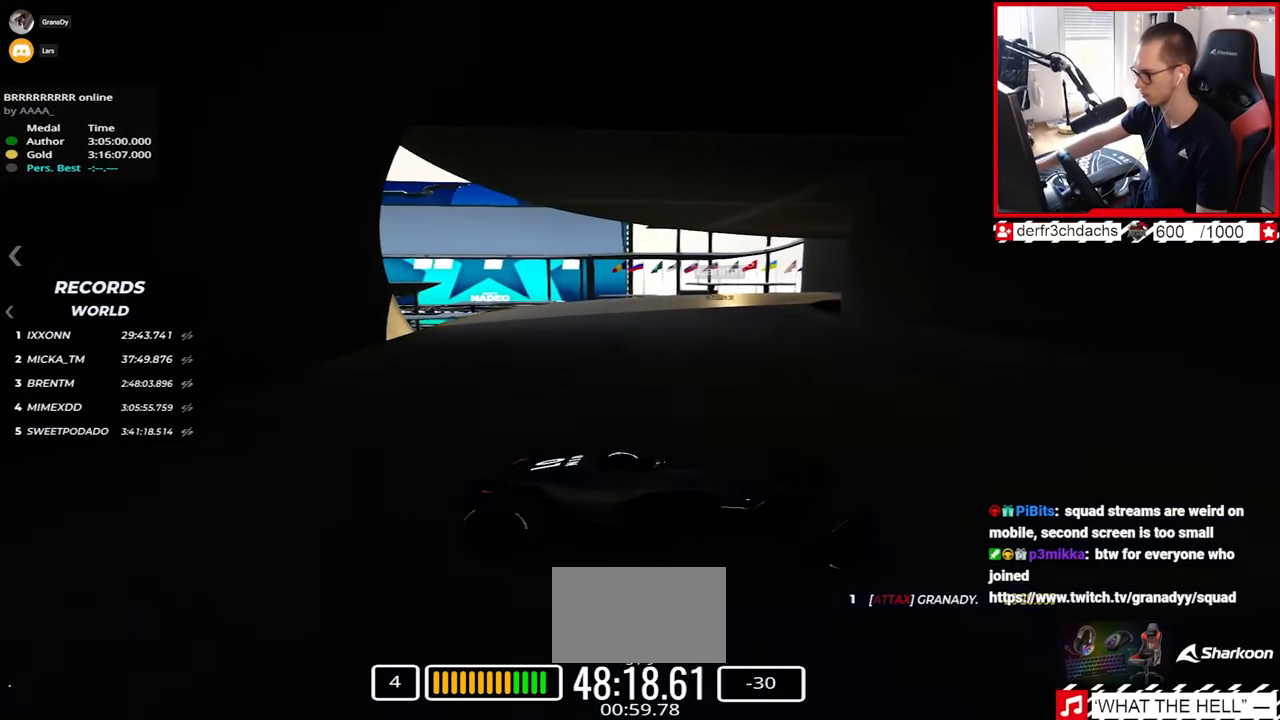
{"keys": ["left", "up"], "events": [[33, "down", "down"], [133, "down", "up"]]}
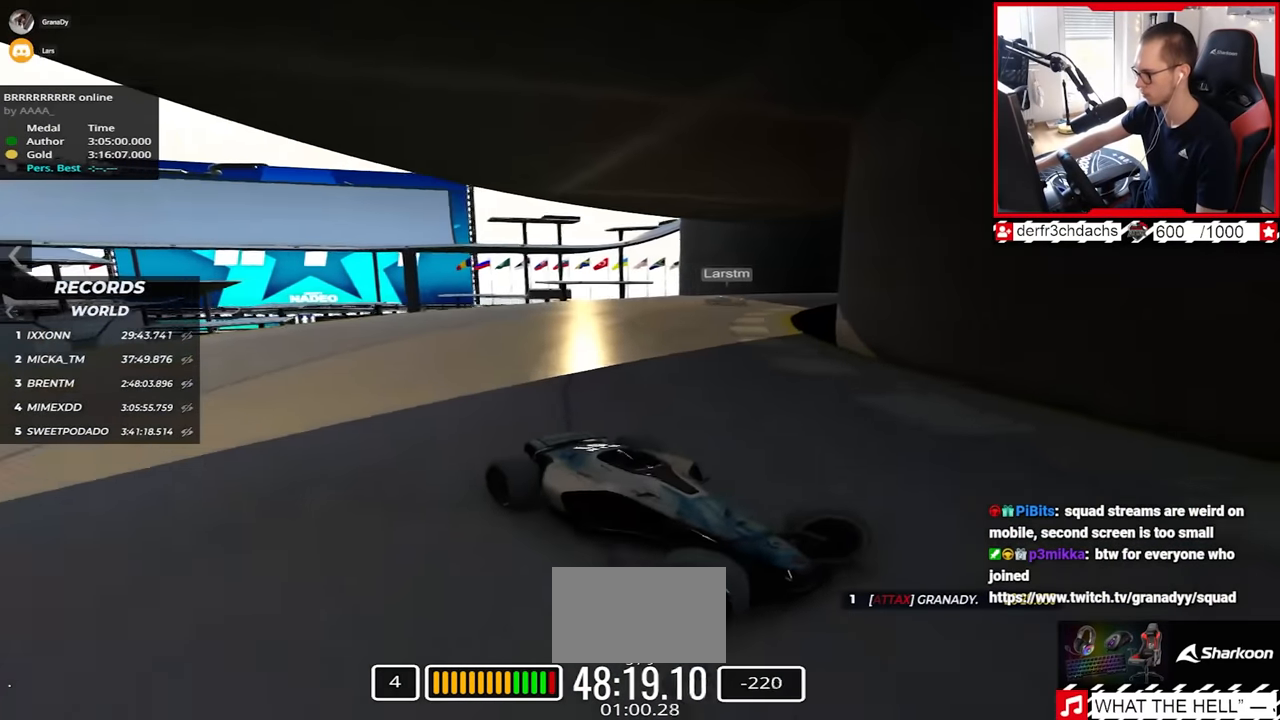
{"keys": ["left", "up"], "events": []}
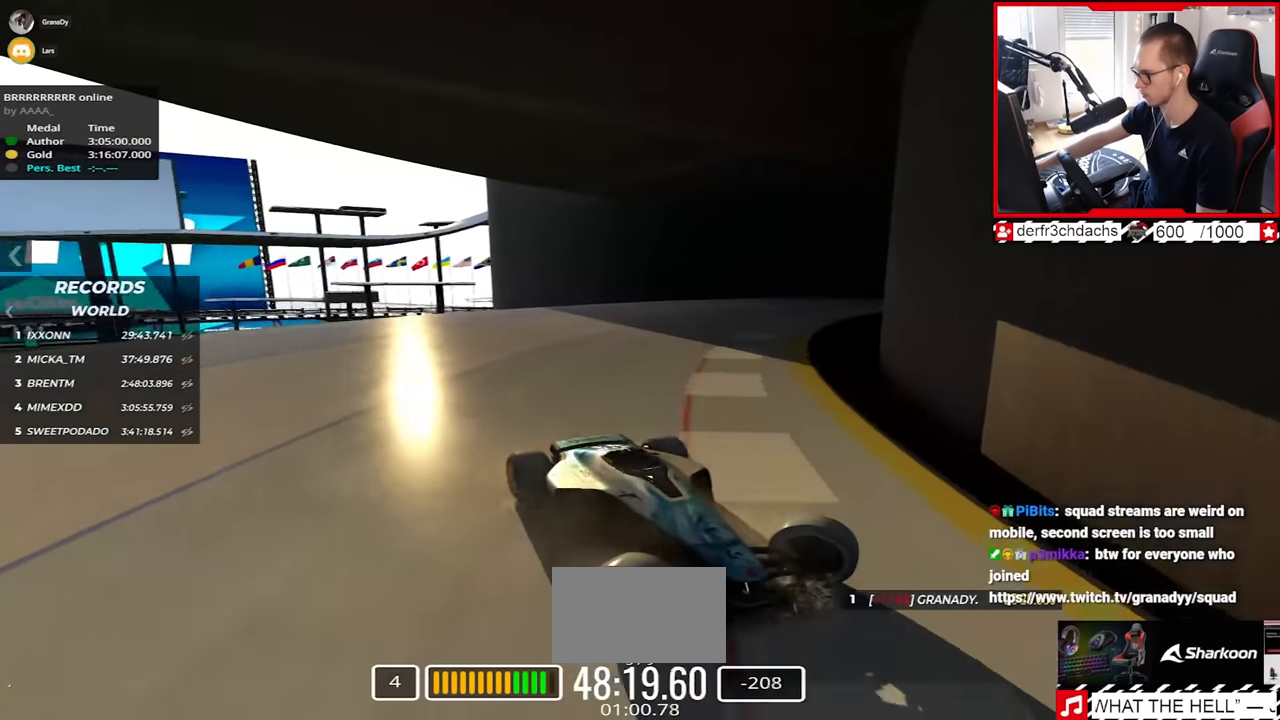
{"keys": ["left", "up"], "events": [[383, "down", "down"], [433, "down", "up"]]}
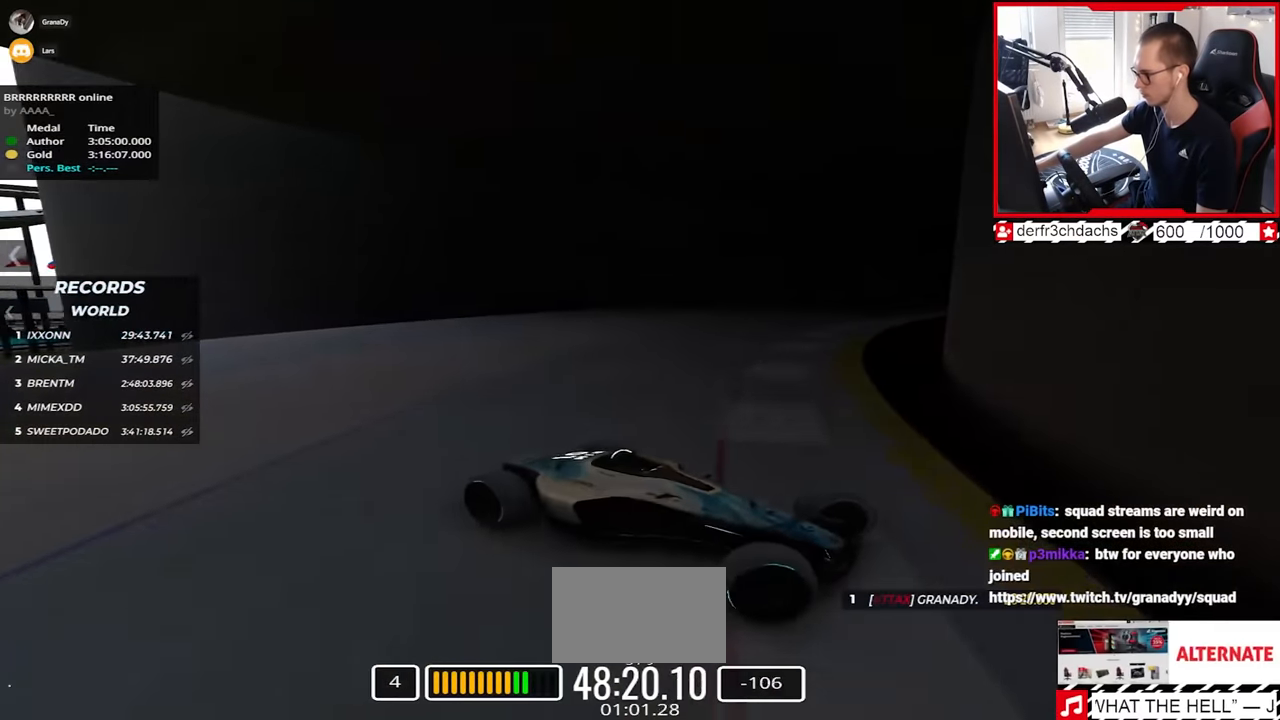
{"keys": ["left", "up"], "events": [[333, "down", "down"], [433, "down", "up"]]}
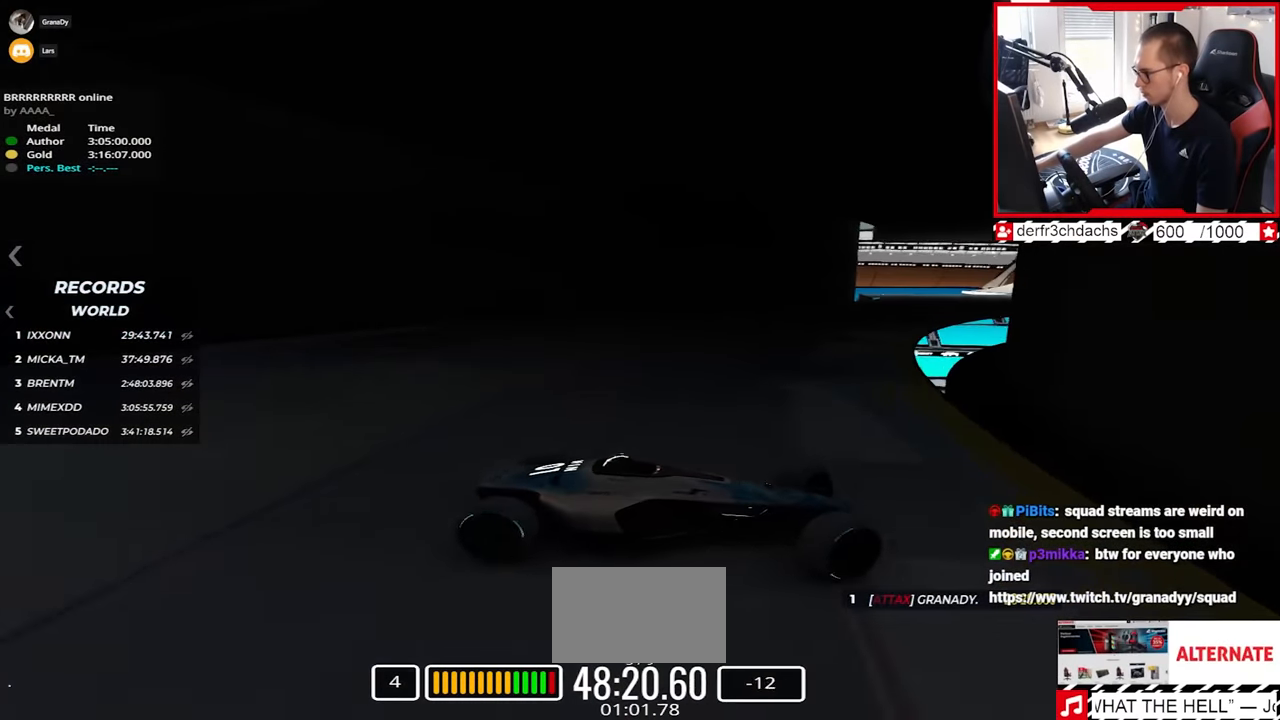
{"keys": ["left", "up"], "events": [[283, "down", "down"], [333, "down", "up"]]}
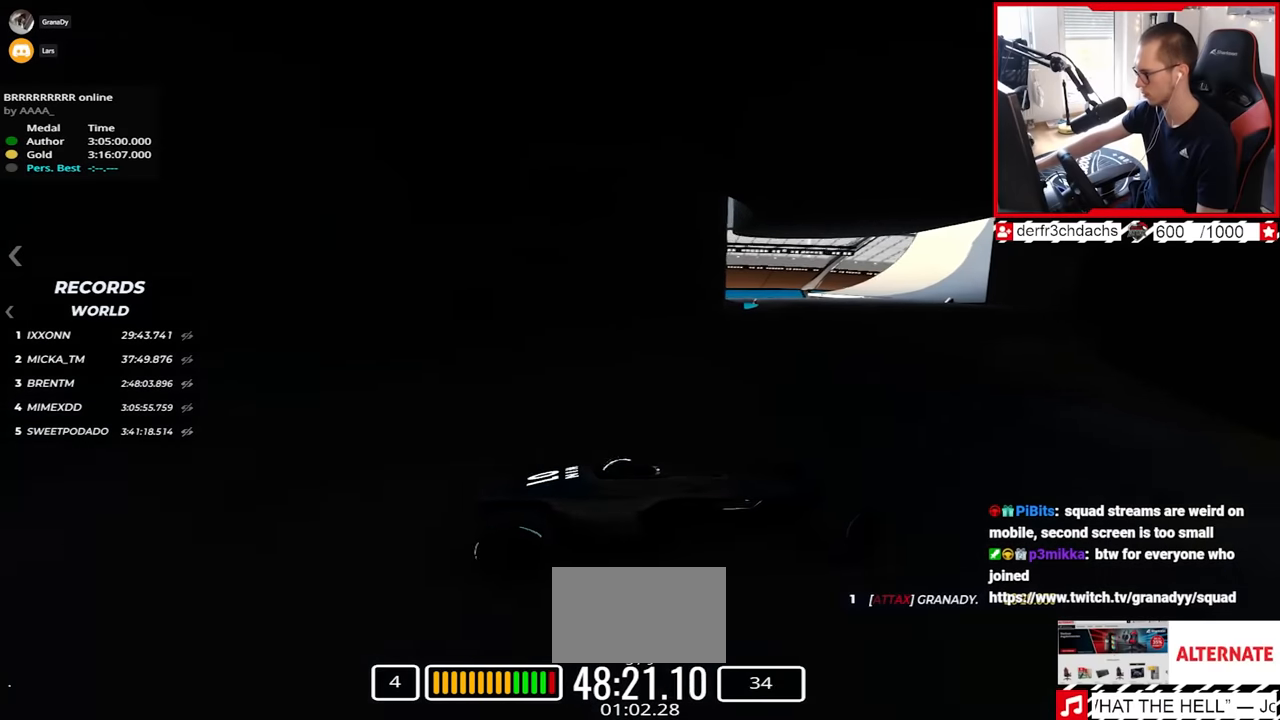
{"keys": ["left", "up"], "events": []}
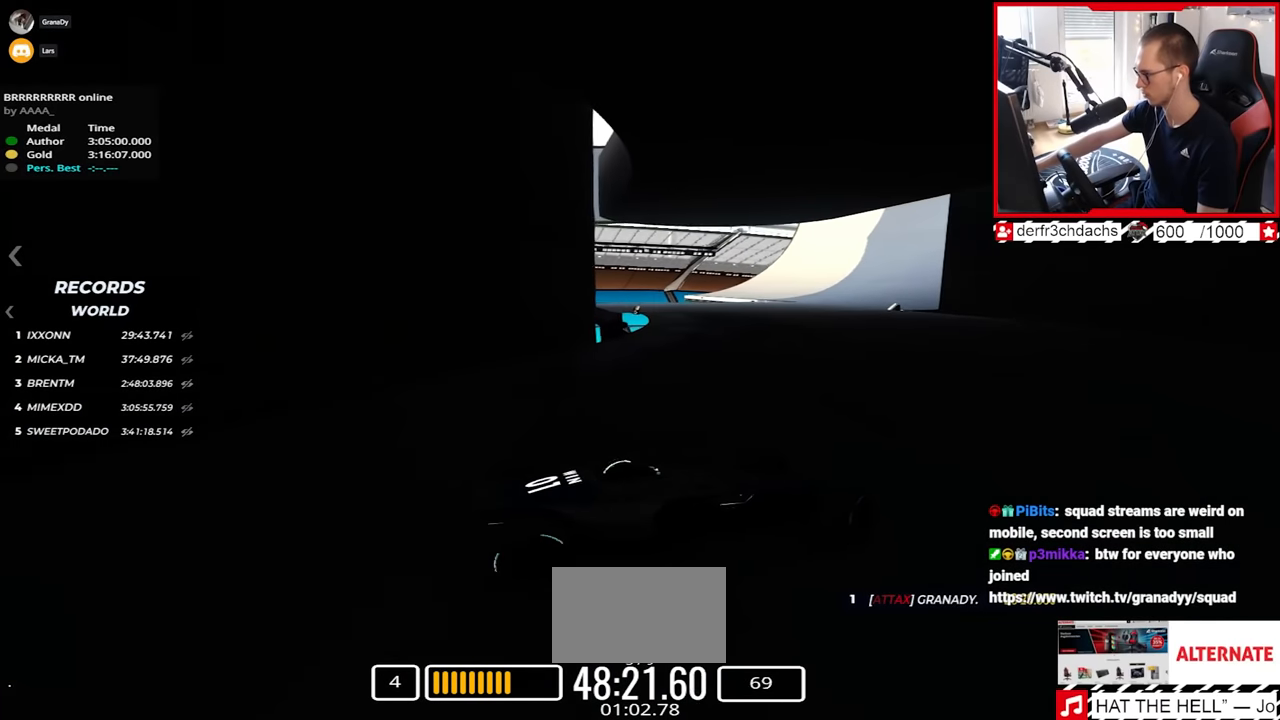
{"keys": ["down", "left", "up"], "events": [[450, "down", "down"]]}
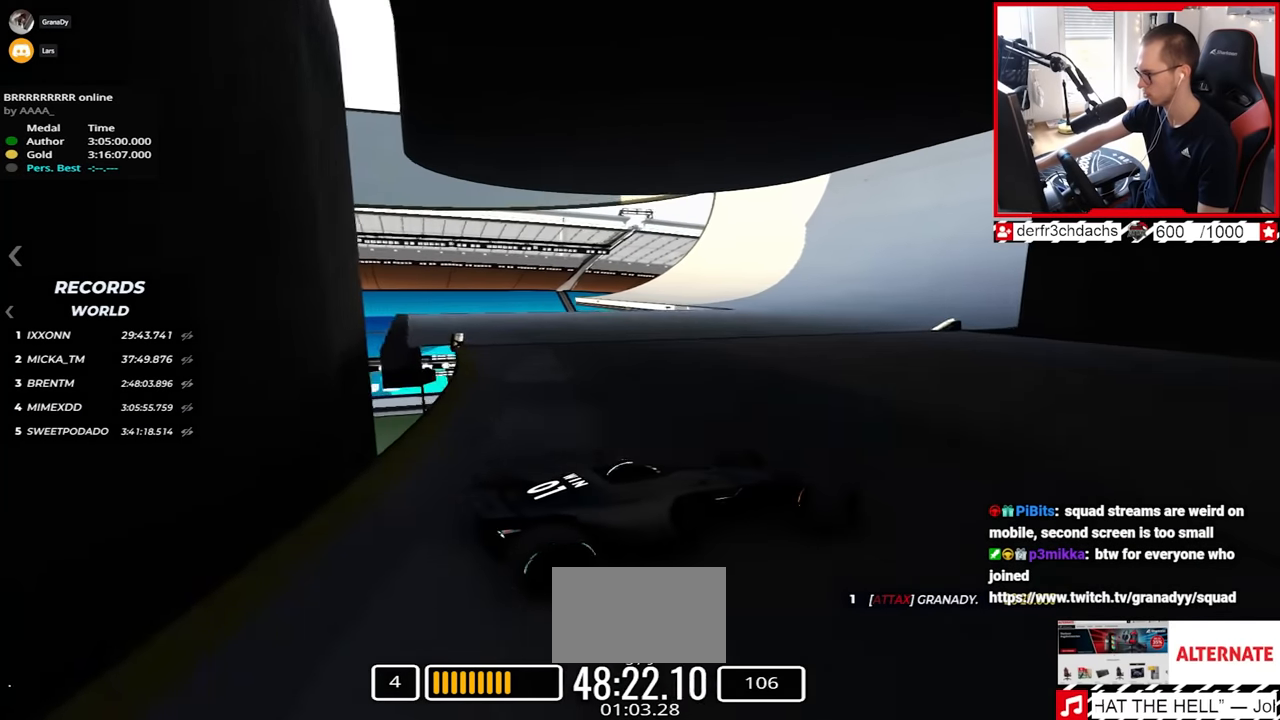
{"keys": ["down", "left", "up"], "events": [[33, "down", "up"], [500, "down", "down"]]}
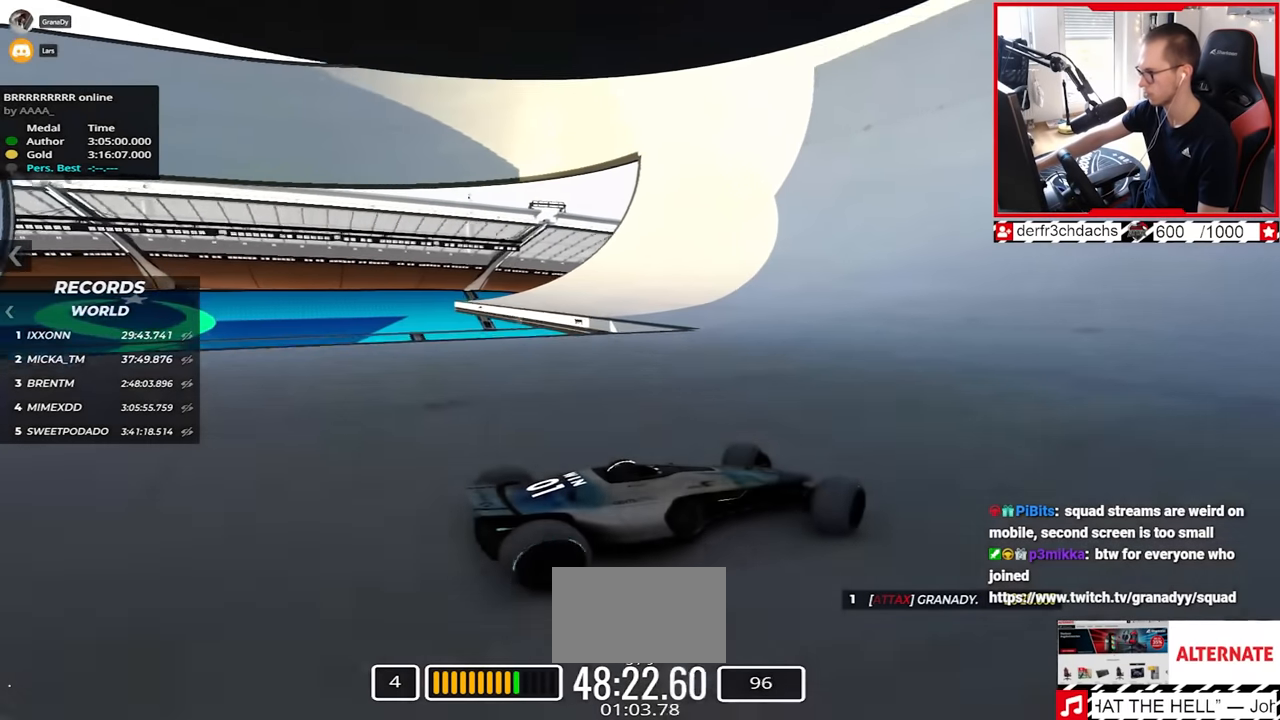
{"keys": ["left", "up"], "events": [[50, "down", "up"]]}
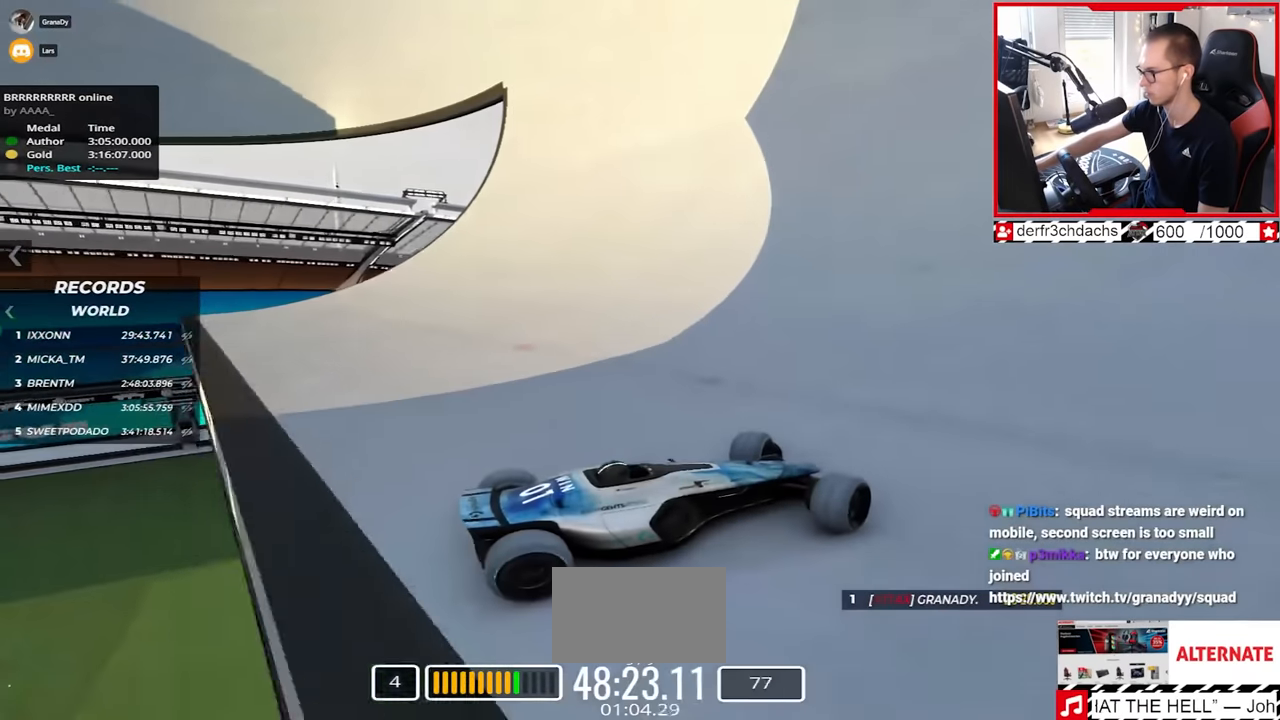
{"keys": ["left", "up"], "events": []}
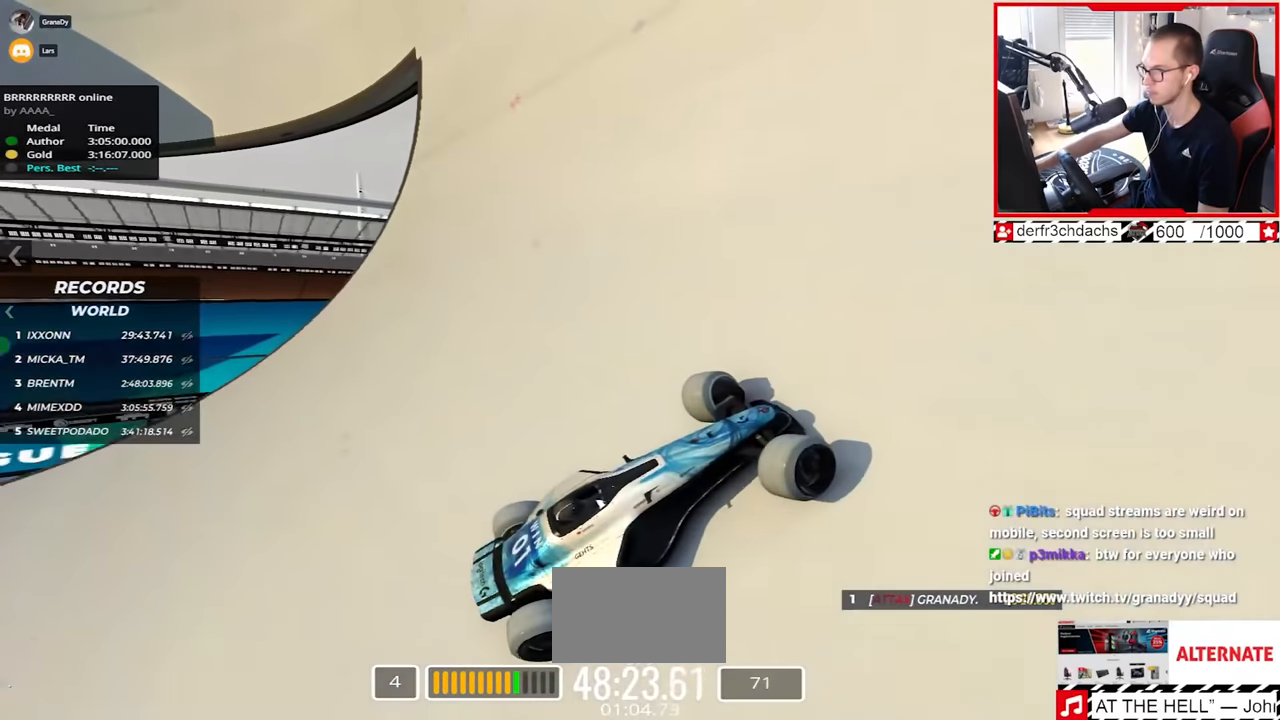
{"keys": ["left", "up"], "events": [[67, "up", "up"], [183, "up", "down"], [333, "down", "down"], [367, "down", "up"]]}
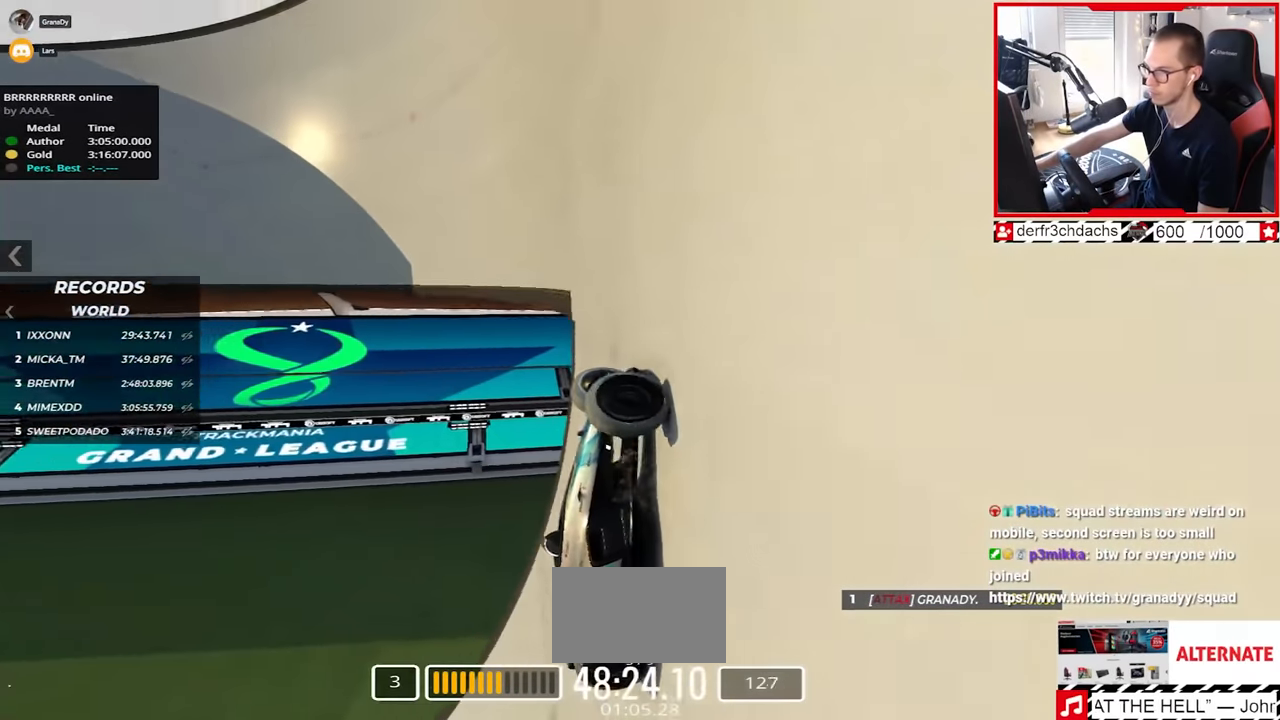
{"keys": ["up"], "events": [[450, "left", "up"]]}
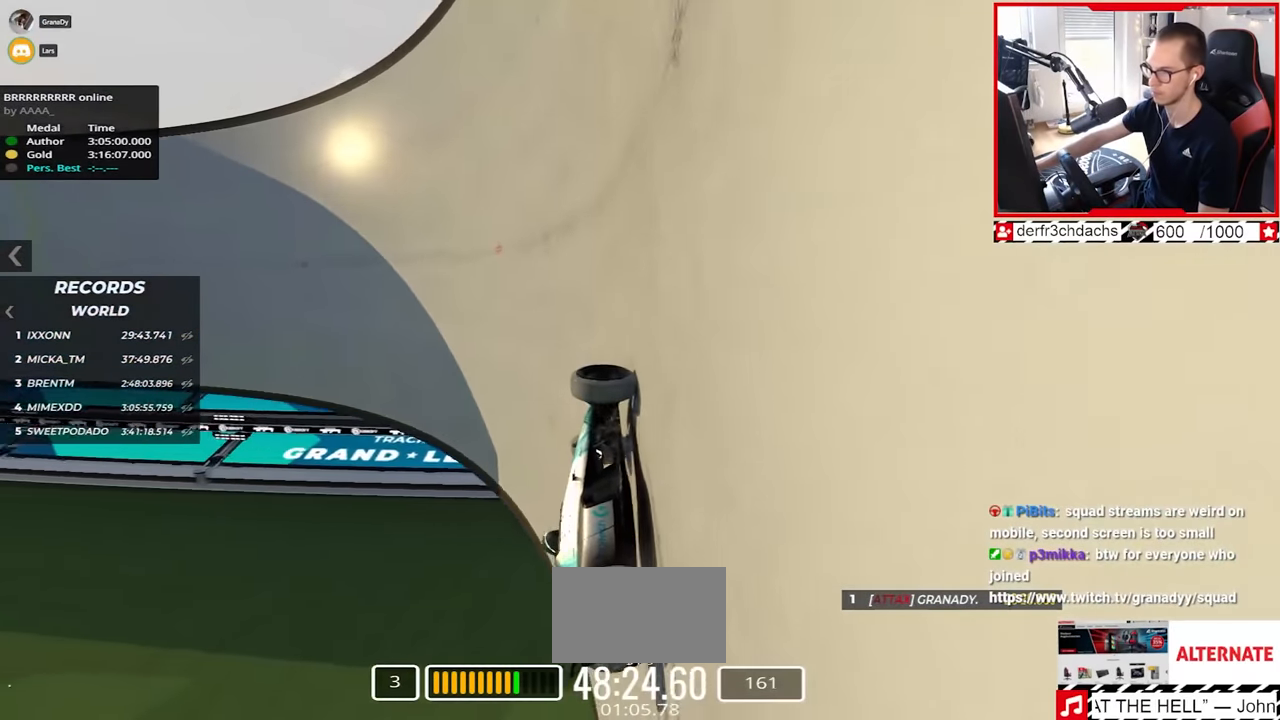
{"keys": ["right", "up"], "events": [[200, "right", "down"]]}
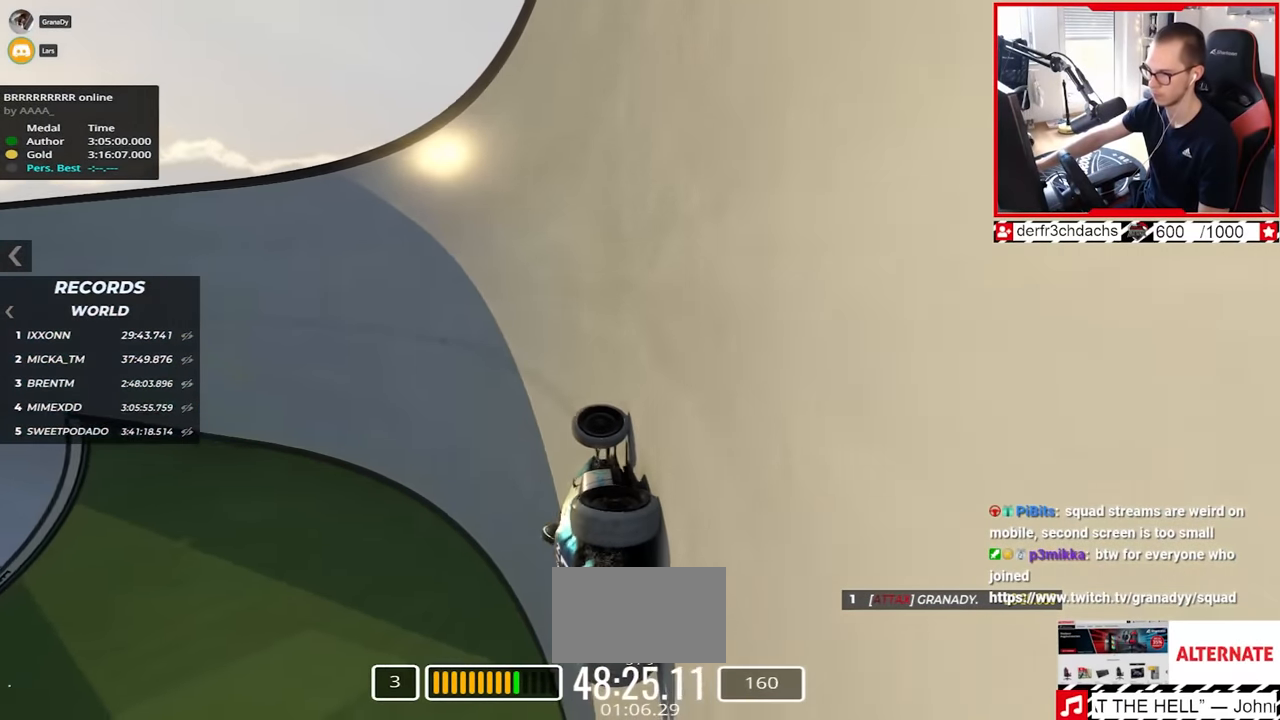
{"keys": ["left", "up"], "events": [[400, "right", "up"], [483, "left", "down"]]}
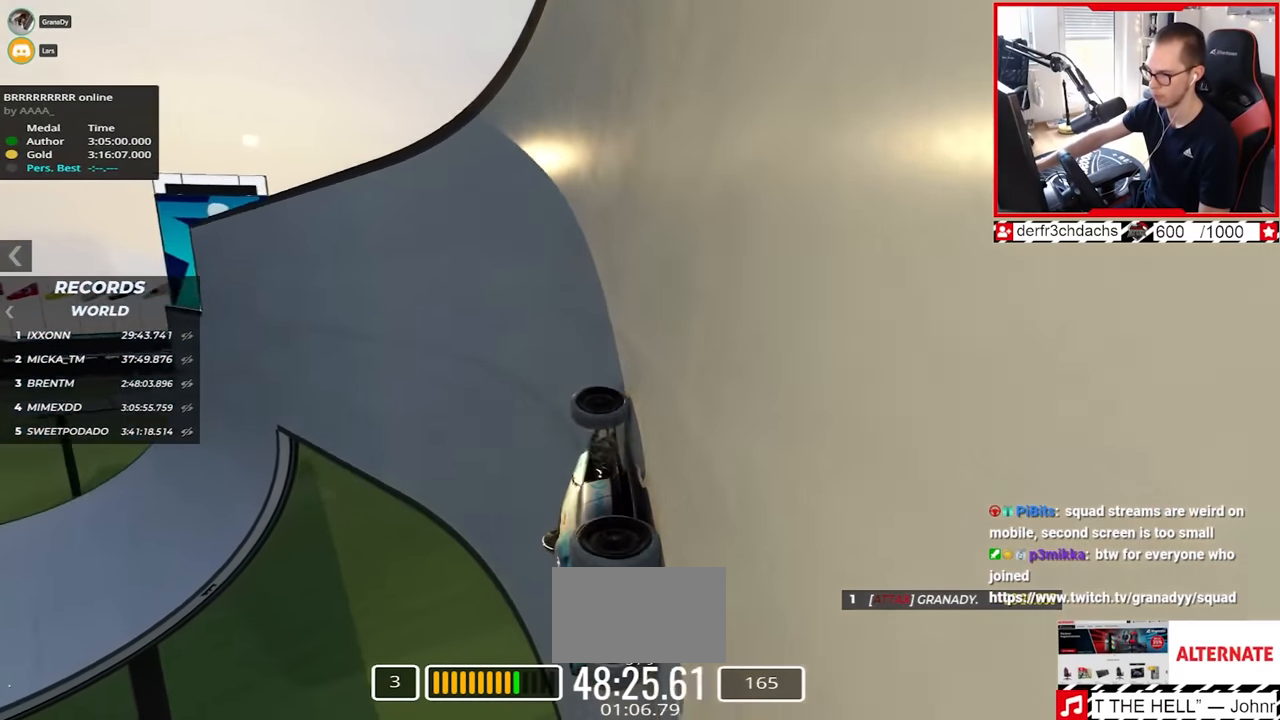
{"keys": ["up"], "events": [[467, "left", "up"]]}
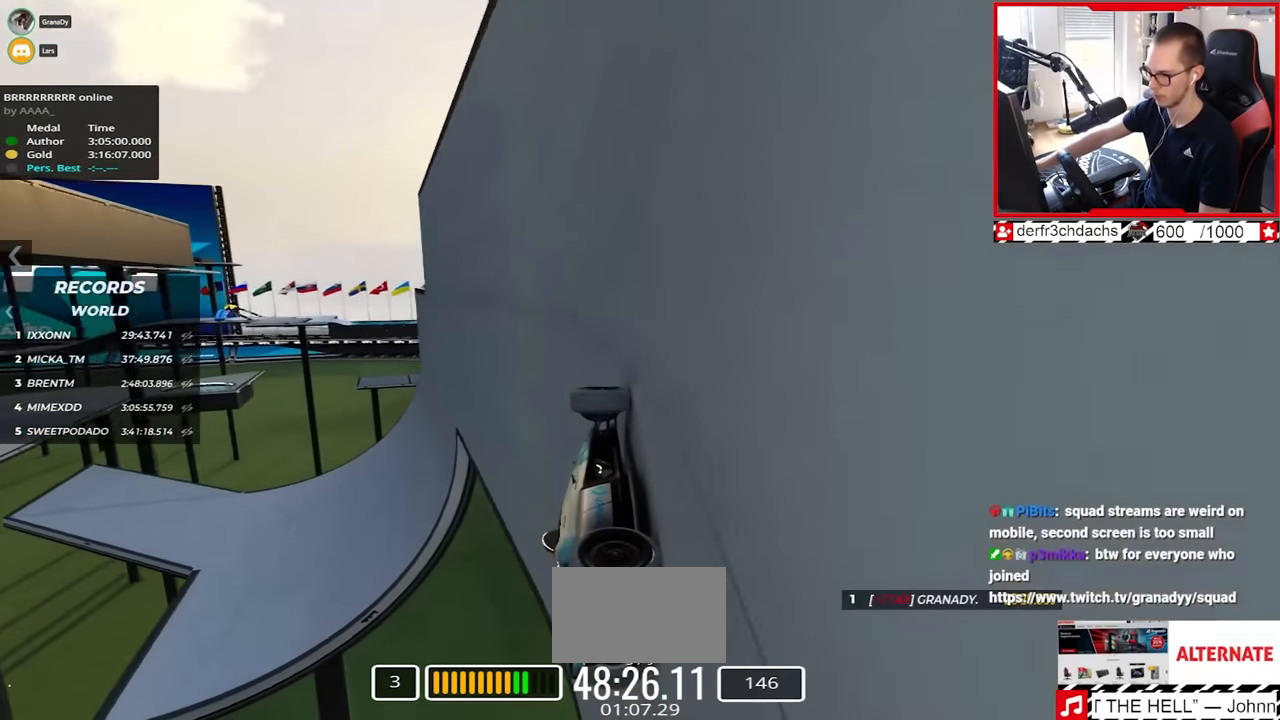
{"keys": ["left", "up"], "events": [[433, "left", "down"]]}
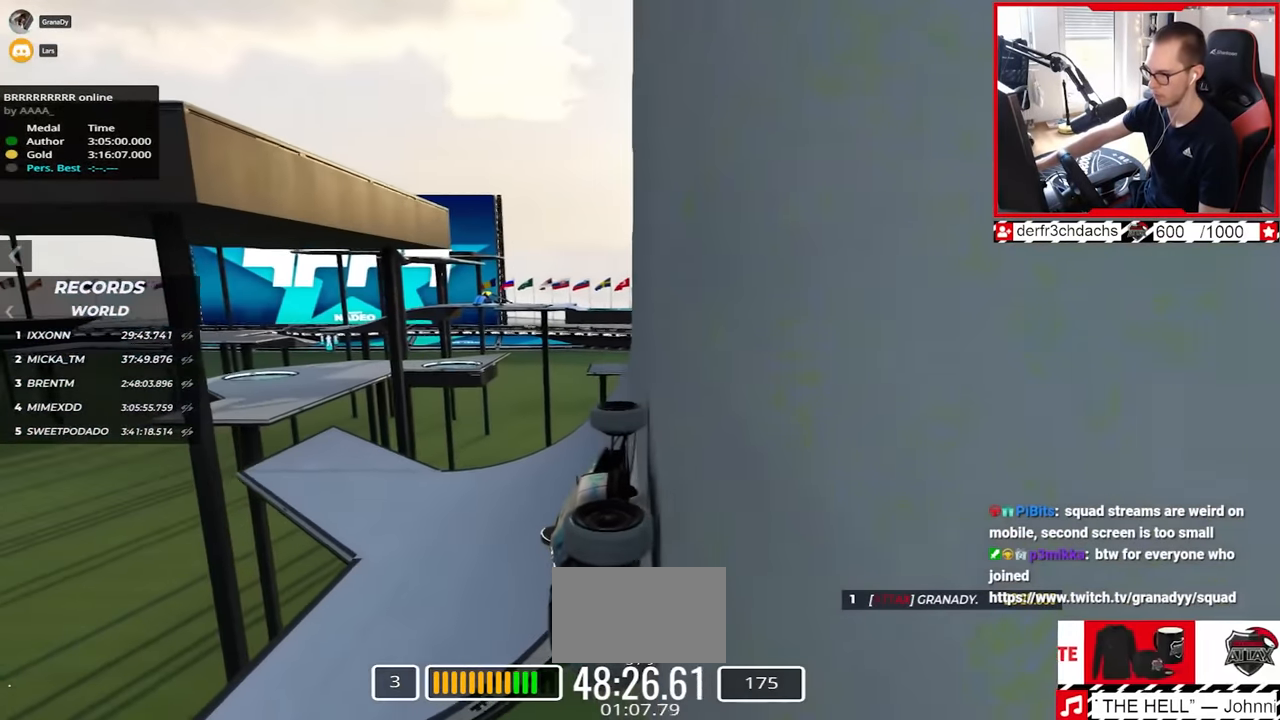
{"keys": ["up"], "events": [[467, "left", "up"]]}
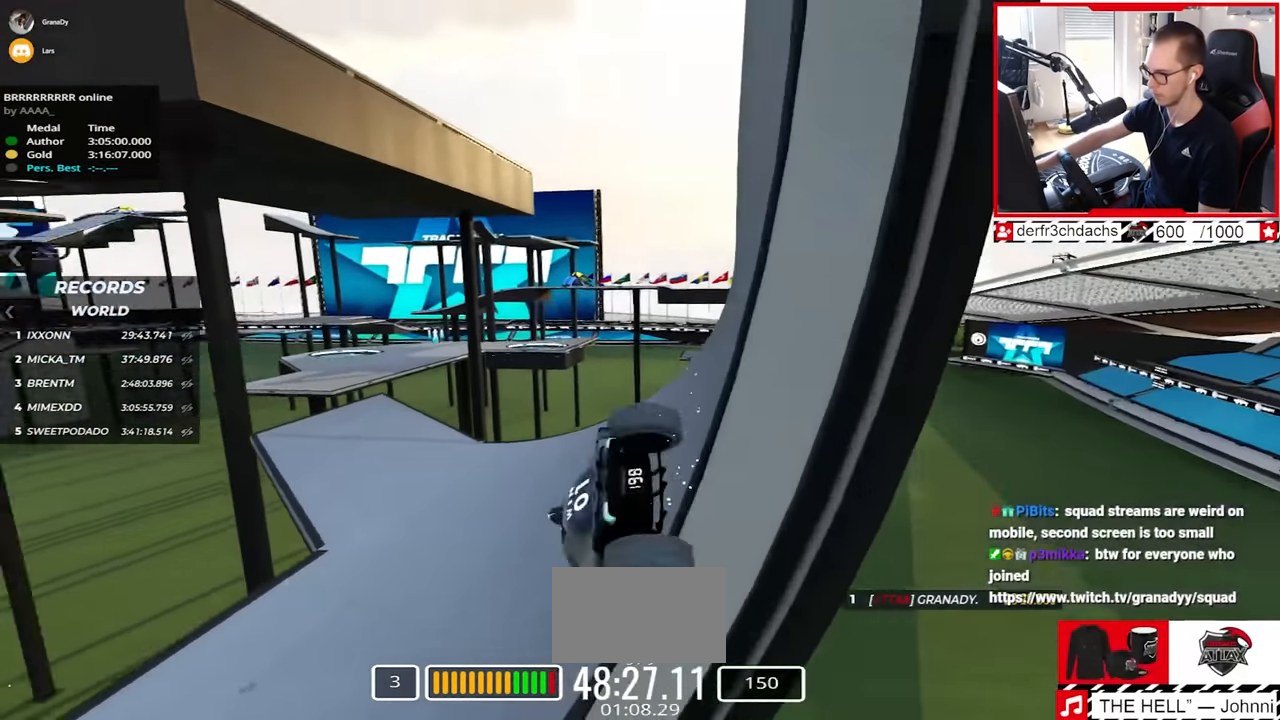
{"keys": ["down"], "events": [[317, "left", "down"], [367, "up", "up"], [383, "left", "up"], [400, "down", "down"]]}
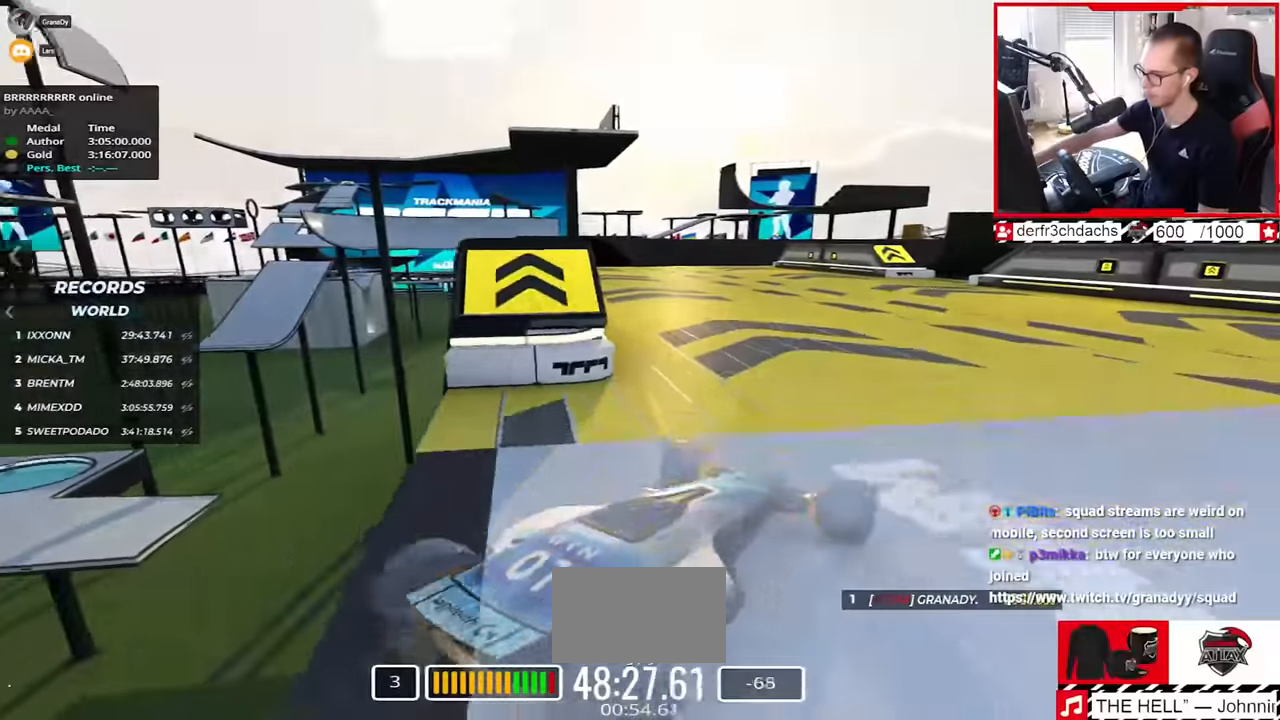
{"keys": ["up"], "events": [[17, "up", "down"], [100, "down", "up"]]}
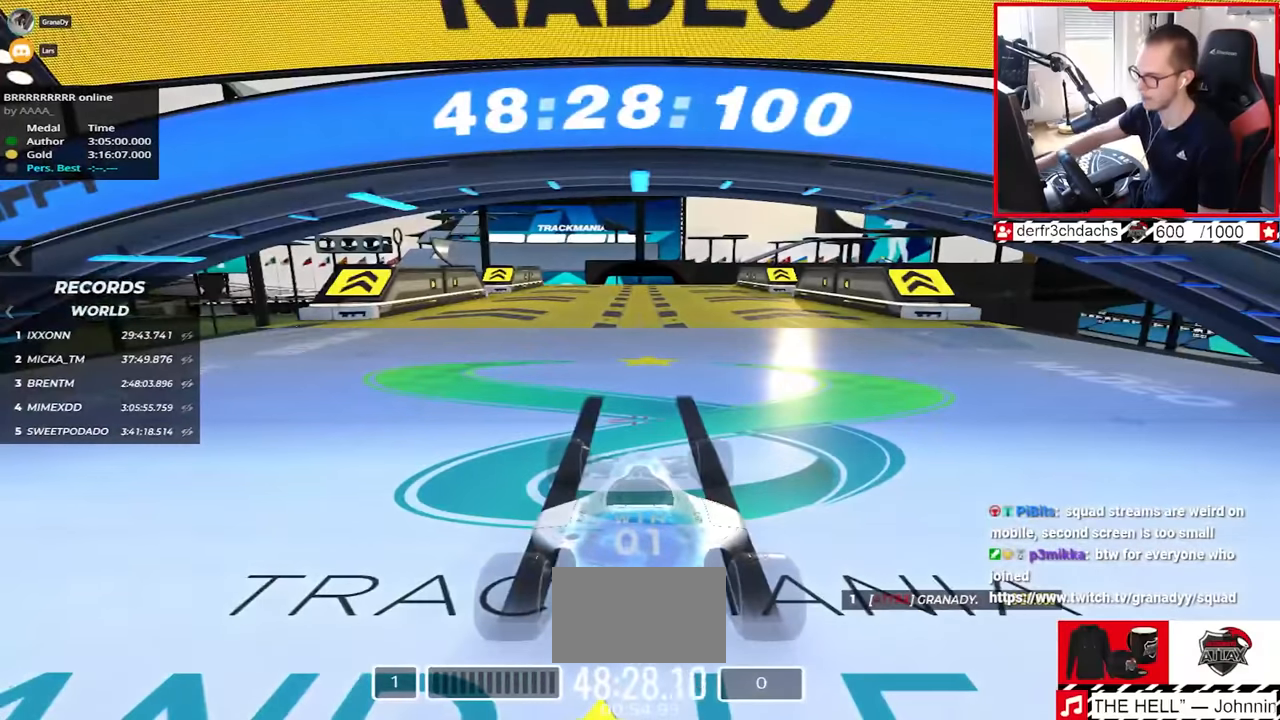
{"keys": ["up"], "events": []}
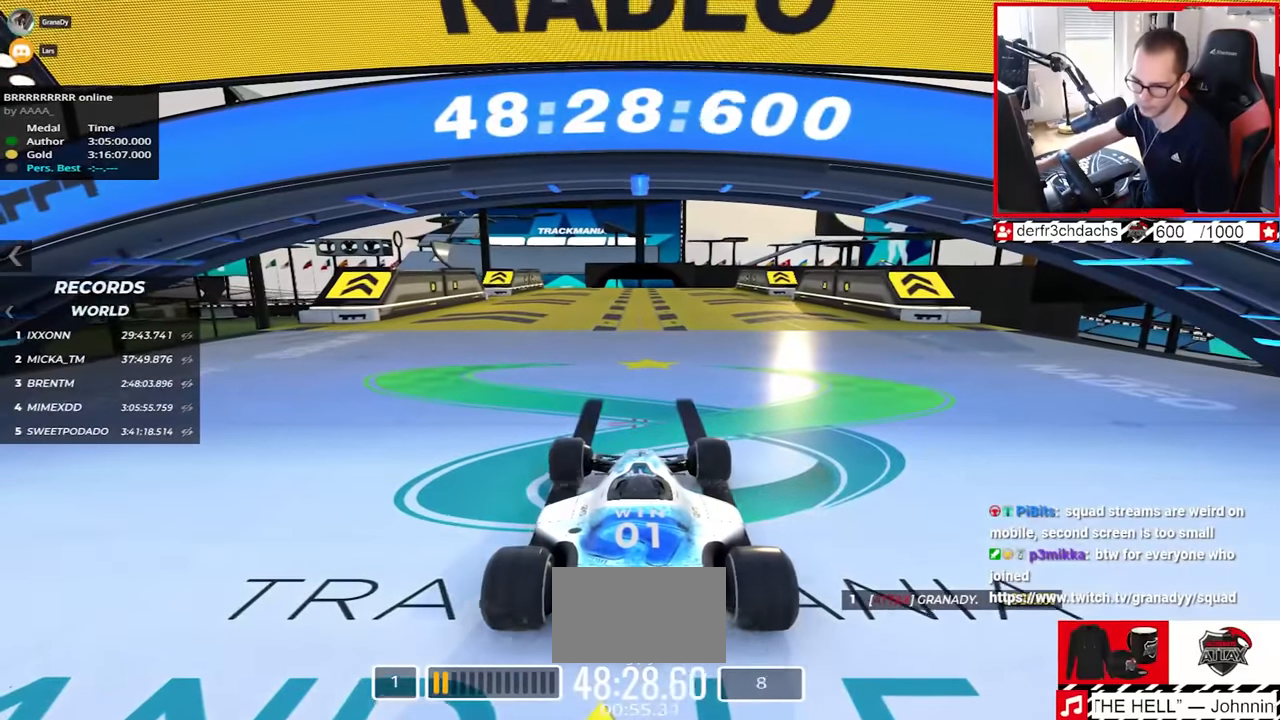
{"keys": ["up"], "events": []}
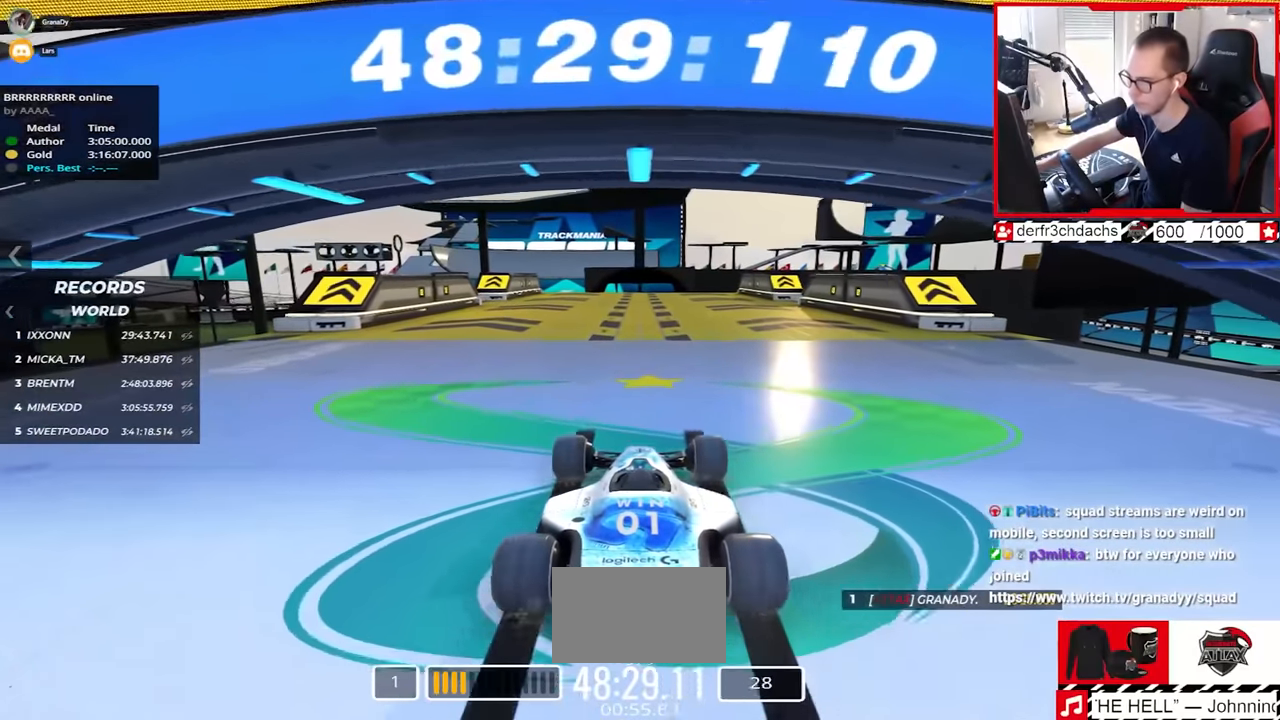
{"keys": ["up"], "events": []}
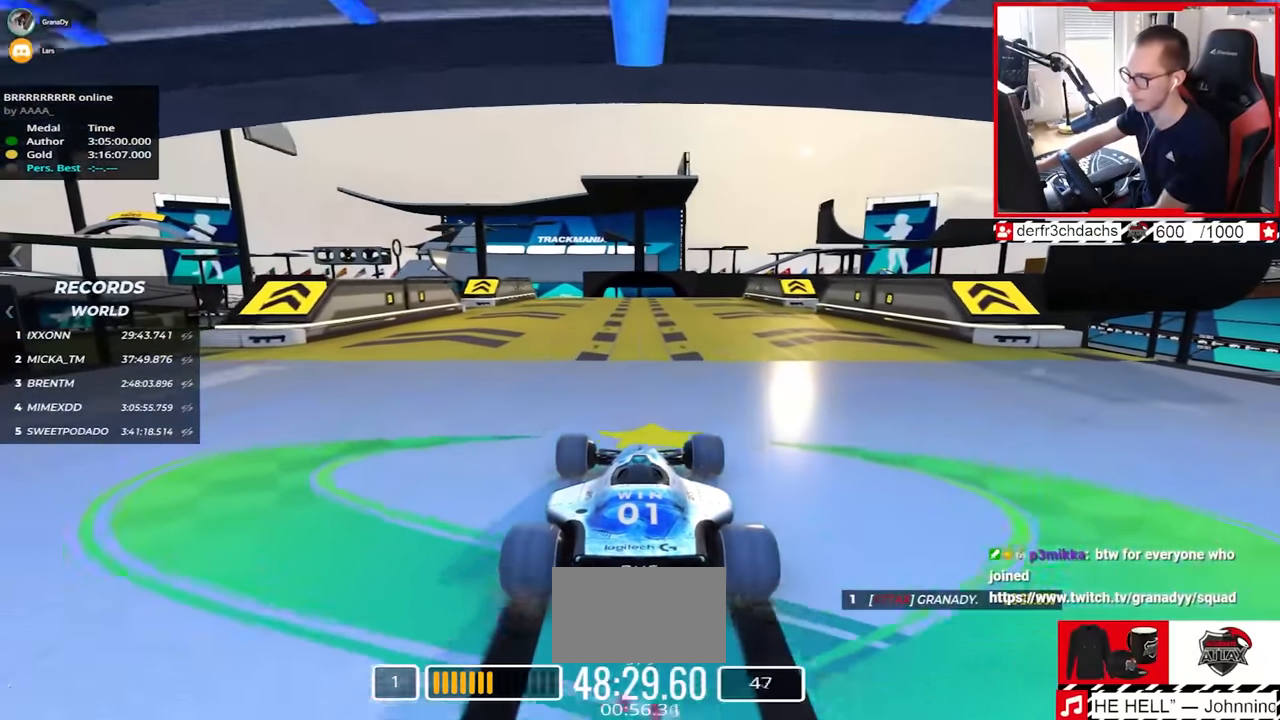
{"keys": ["left", "up"], "events": [[450, "left", "down"]]}
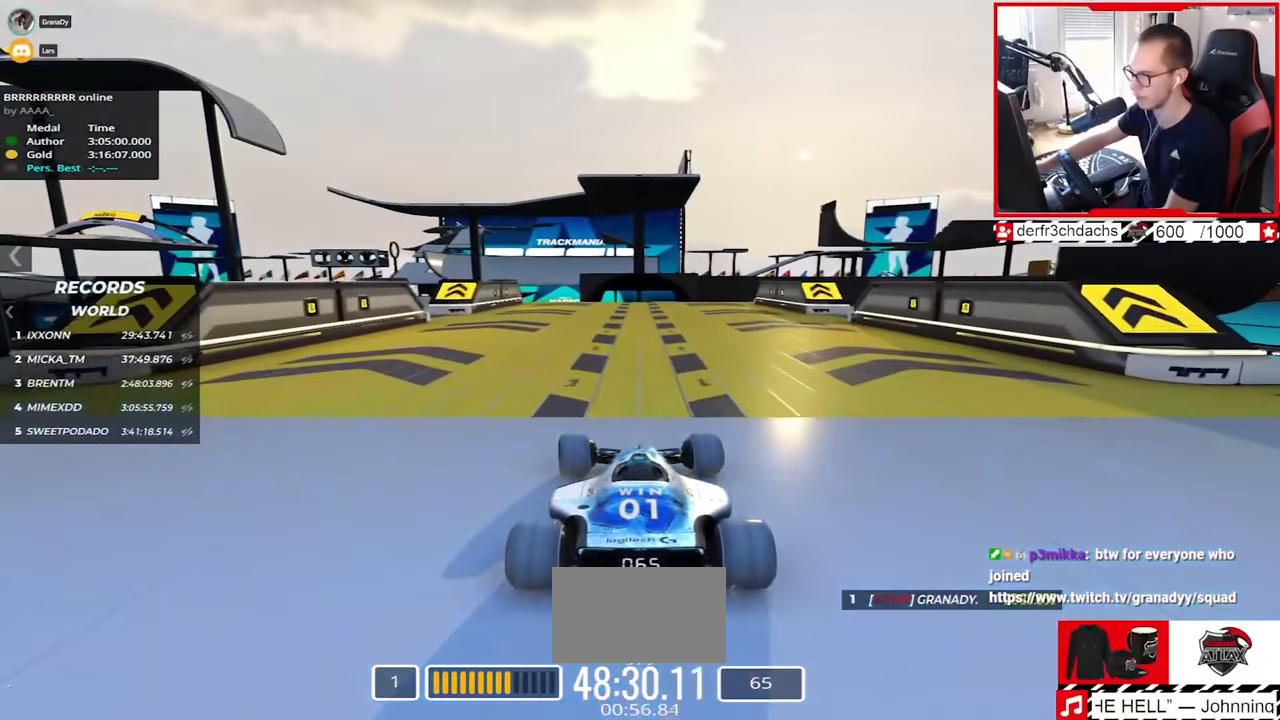
{"keys": ["up"], "events": [[17, "left", "up"]]}
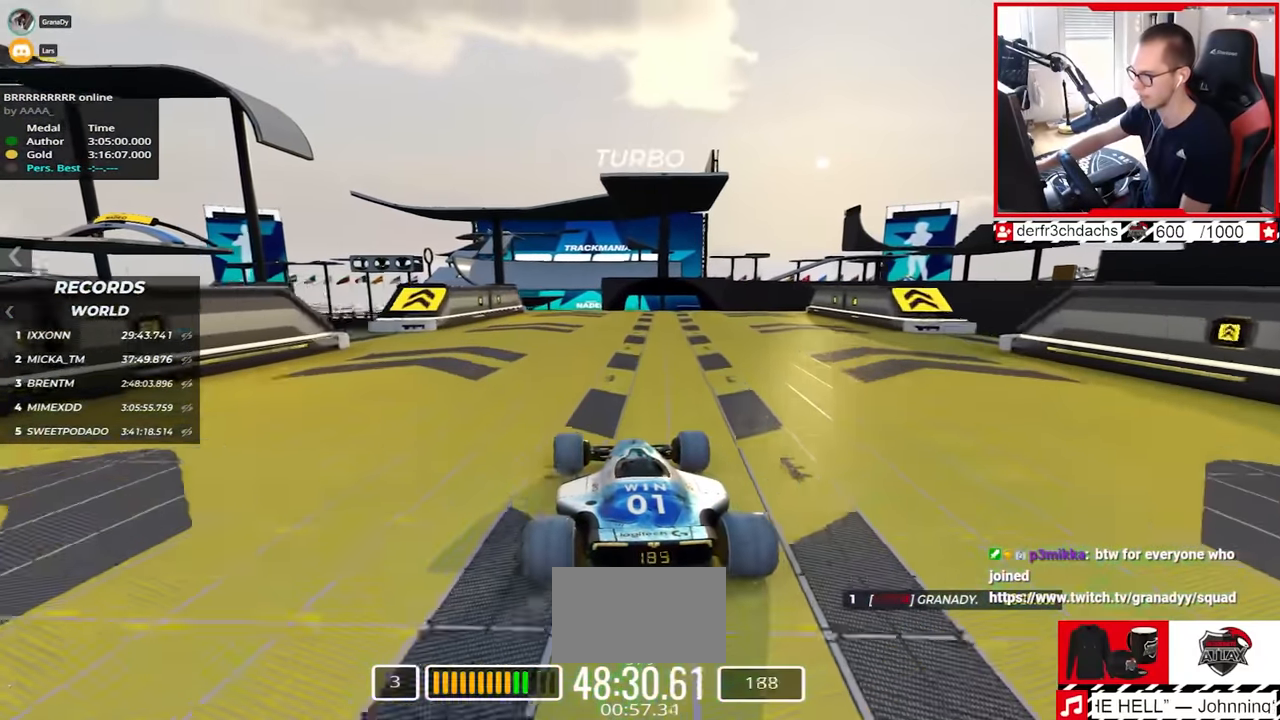
{"keys": ["right", "up"], "events": [[233, "right", "down"], [333, "right", "up"], [400, "right", "down"]]}
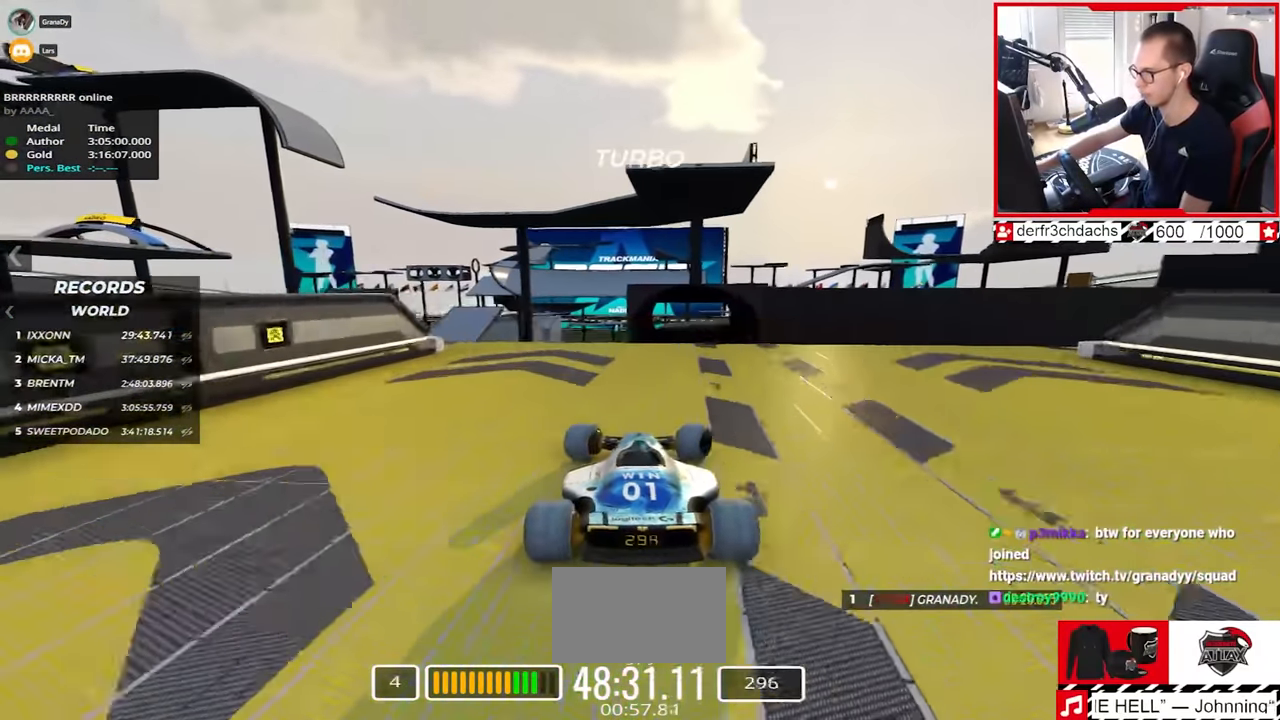
{"keys": ["right", "up"], "events": [[300, "down", "down"], [433, "down", "up"]]}
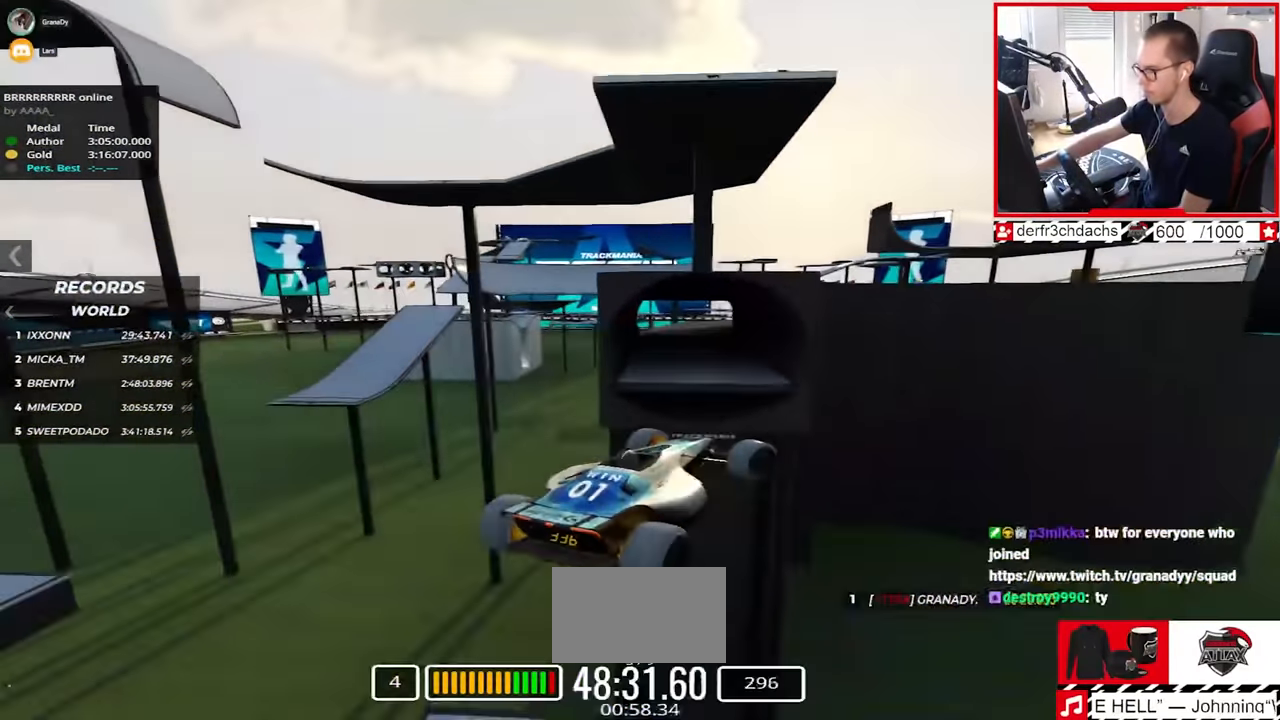
{"keys": ["up"], "events": [[450, "right", "up"]]}
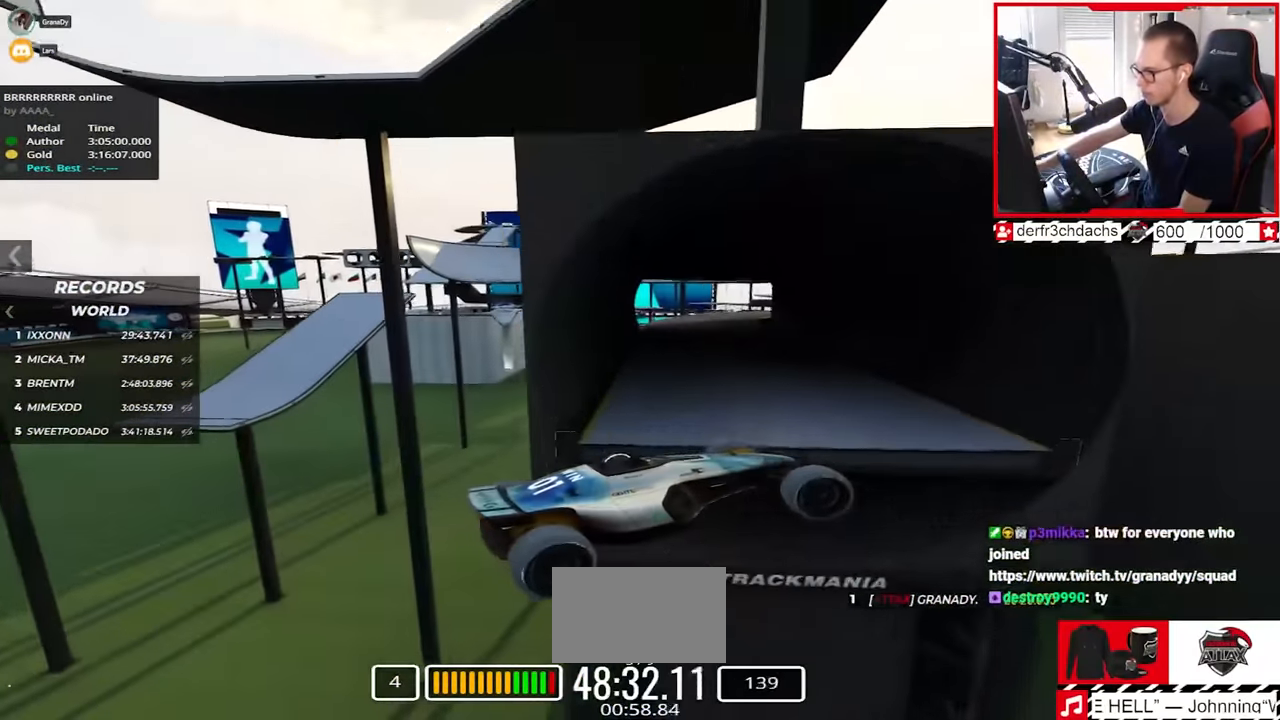
{"keys": ["left", "up"], "events": [[467, "left", "down"]]}
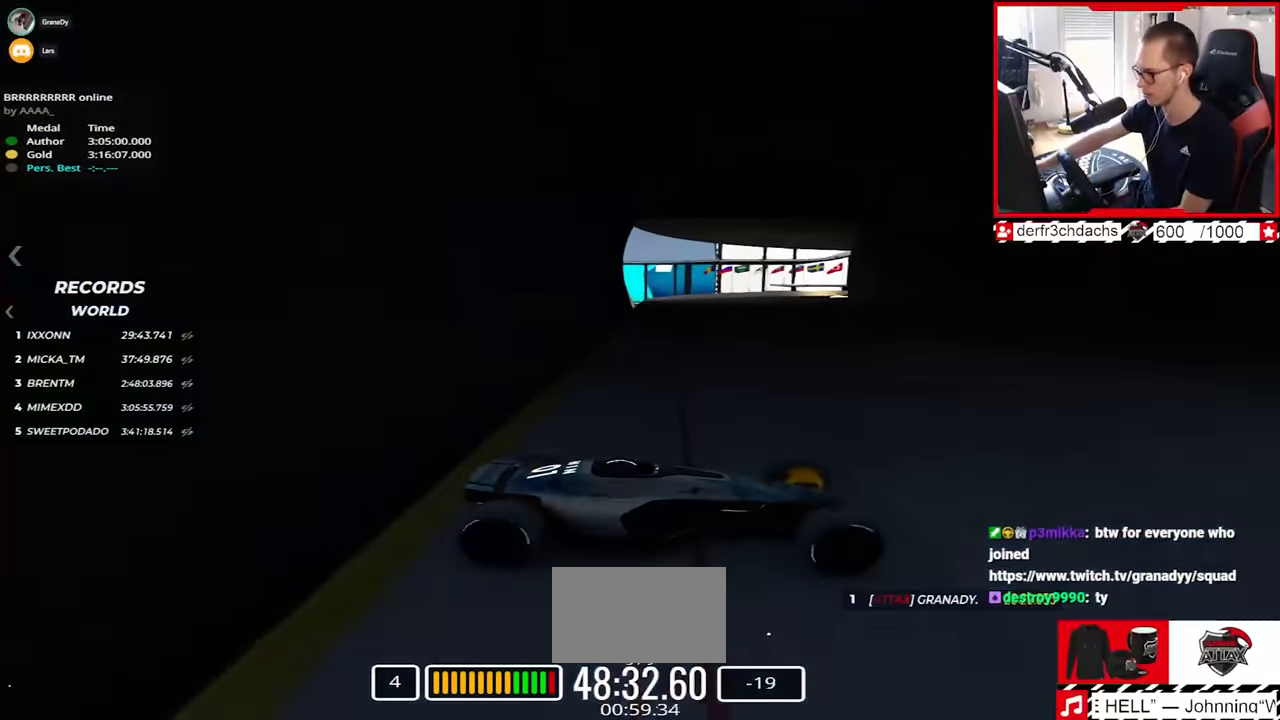
{"keys": ["down", "left", "up"], "events": [[450, "down", "down"]]}